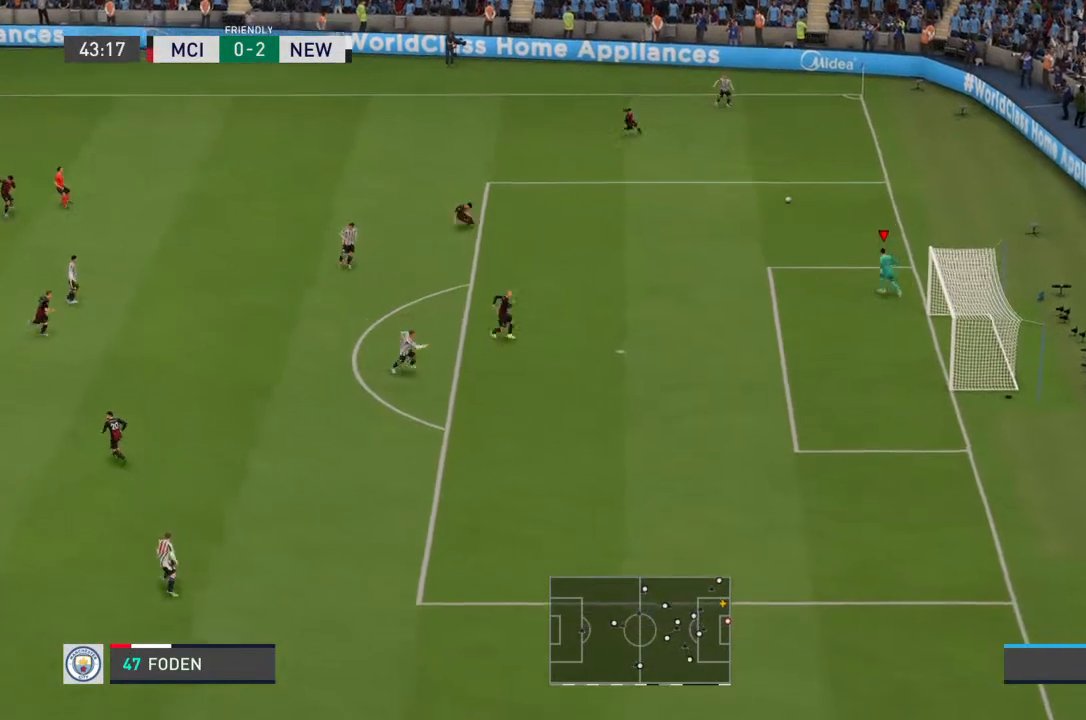
Gameplay with a controller (PlayStation layout); each line is a JSON object with the inputs held at the frame after it. "events" lists button and stick changes between this image and that frame as [ms after this image, input, new state], when the widget could be followed in between. Not read: L3 R3.
{"buttons": [], "left_stick": "center", "right_stick": "center", "events": [[233, "left_stick", "down"], [333, "left_stick", "center"]]}
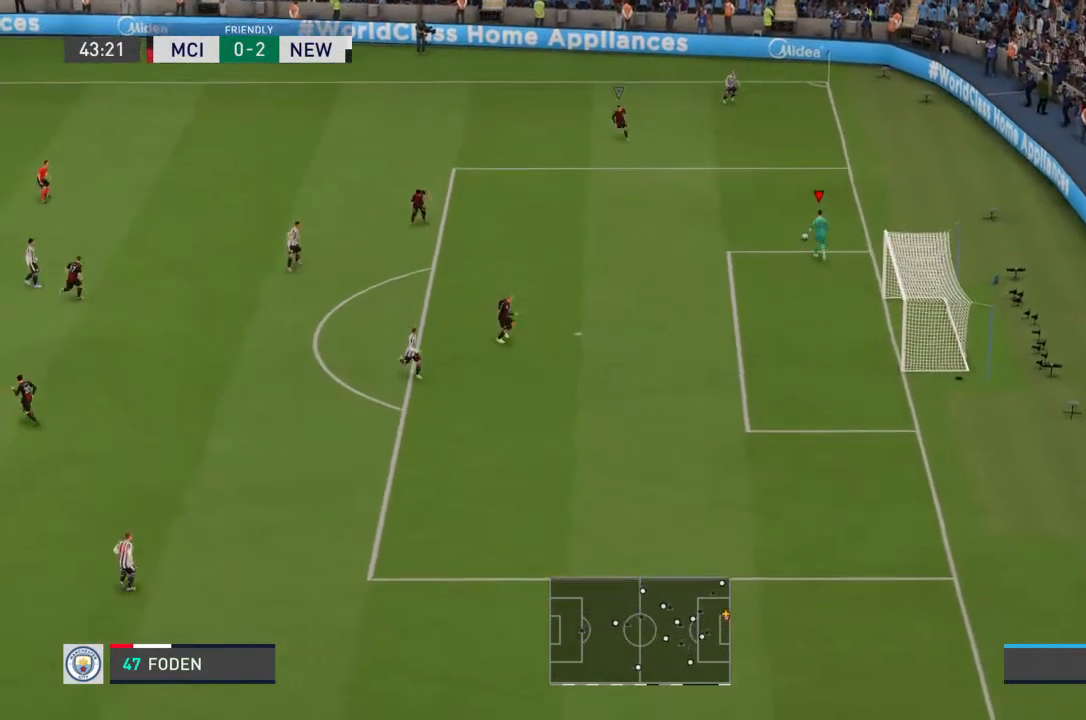
{"buttons": [], "left_stick": "down-left", "right_stick": "center", "events": [[100, "left_stick", "down"], [400, "left_stick", "down-left"]]}
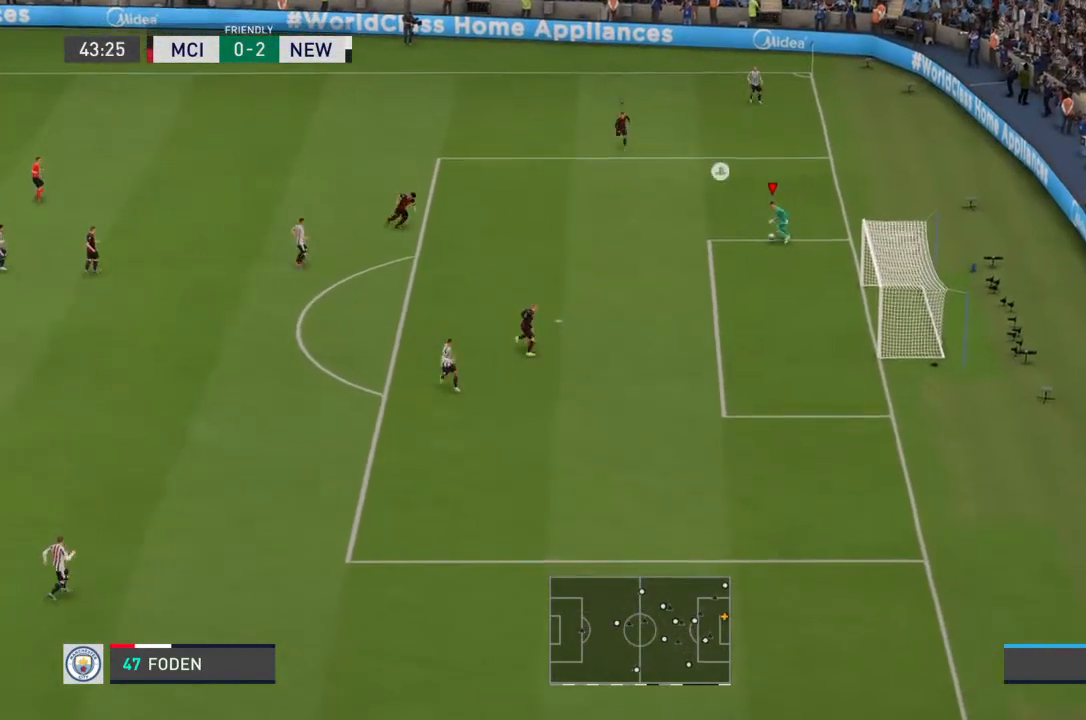
{"buttons": [], "left_stick": "down-left", "right_stick": "center"}
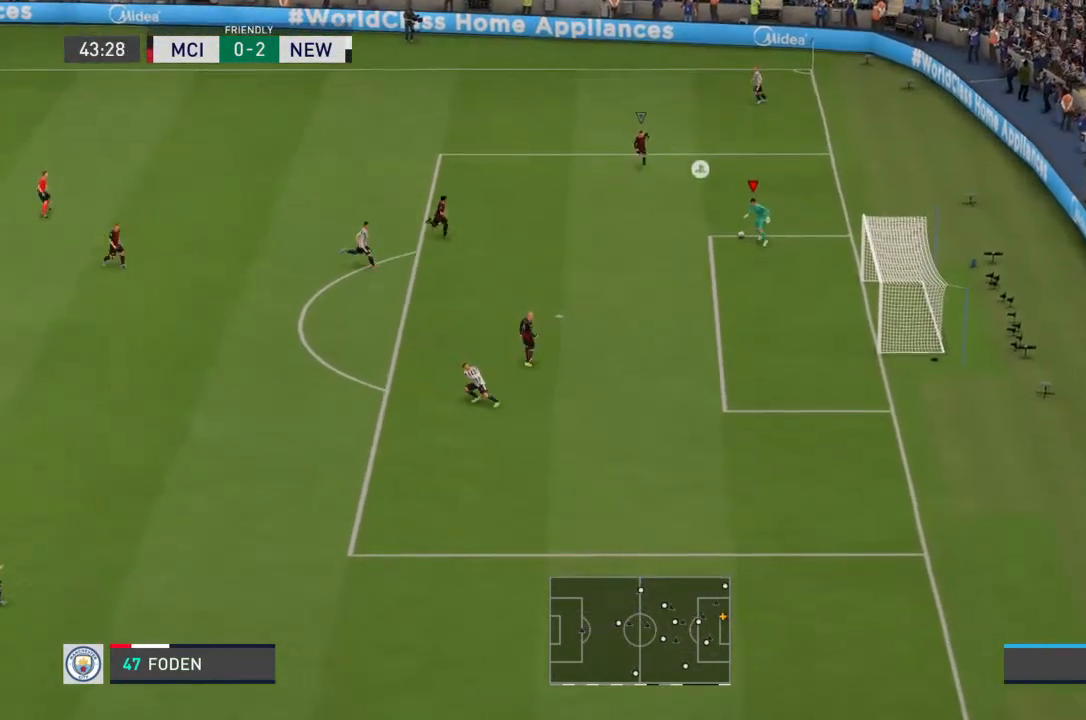
{"buttons": [], "left_stick": "down-left", "right_stick": "down-left", "events": [[467, "right_stick", "down-left"]]}
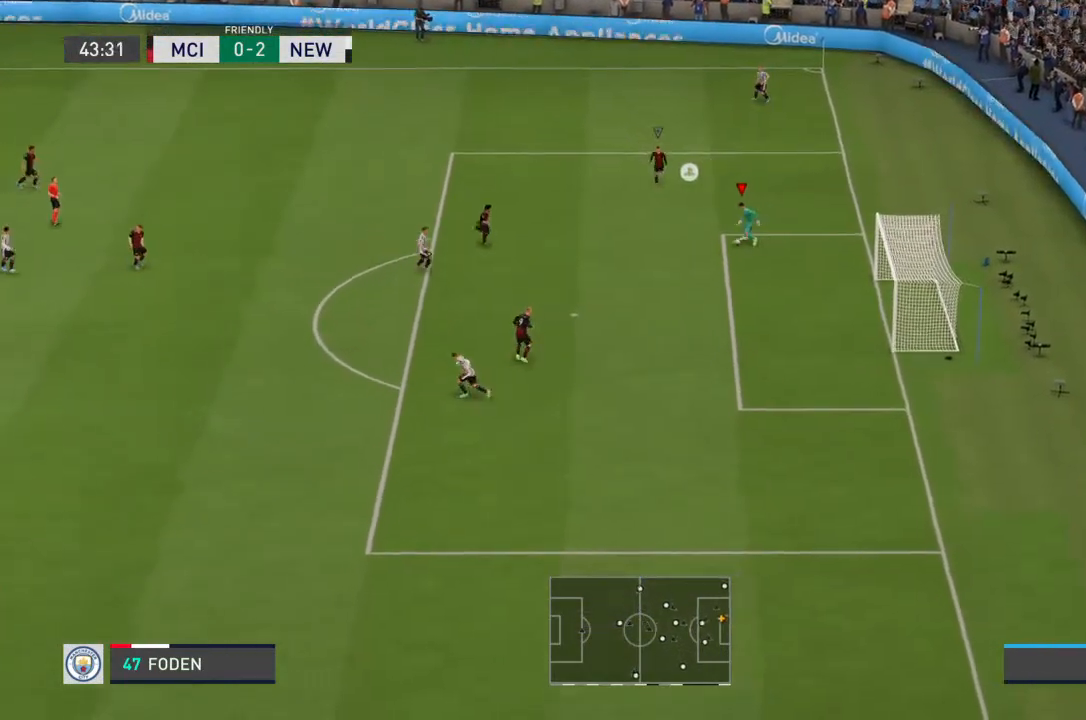
{"buttons": [], "left_stick": "right", "right_stick": "center", "events": [[33, "right_stick", "center"], [400, "left_stick", "right"]]}
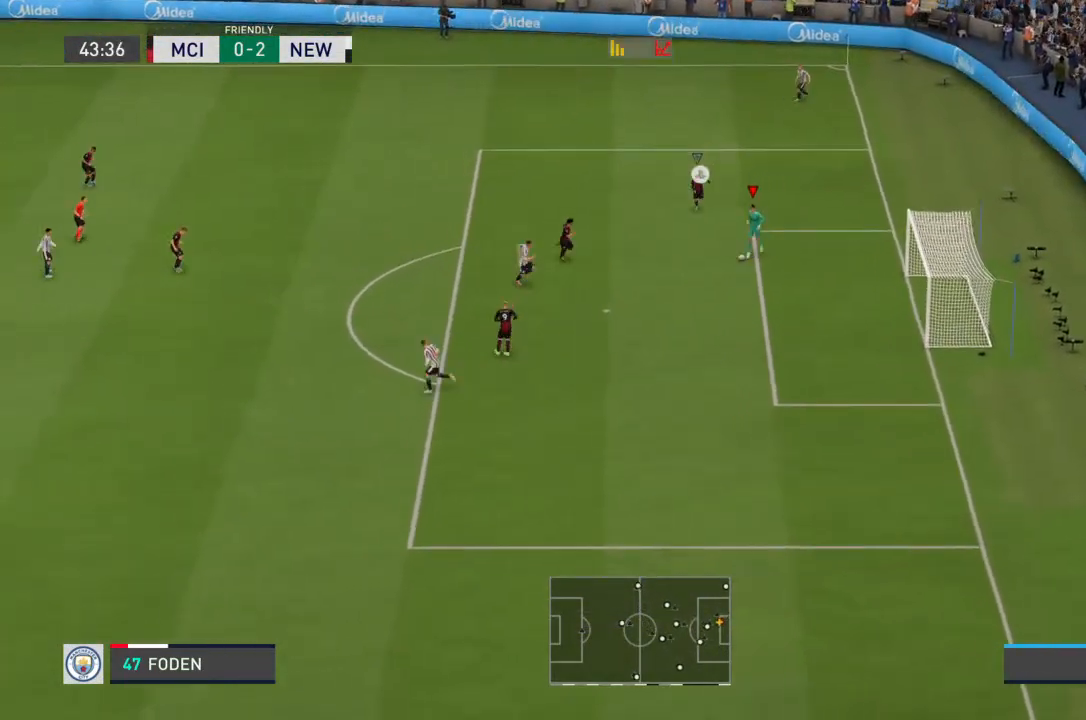
{"buttons": [], "left_stick": "up-right", "right_stick": "center", "events": [[100, "left_stick", "up-right"]]}
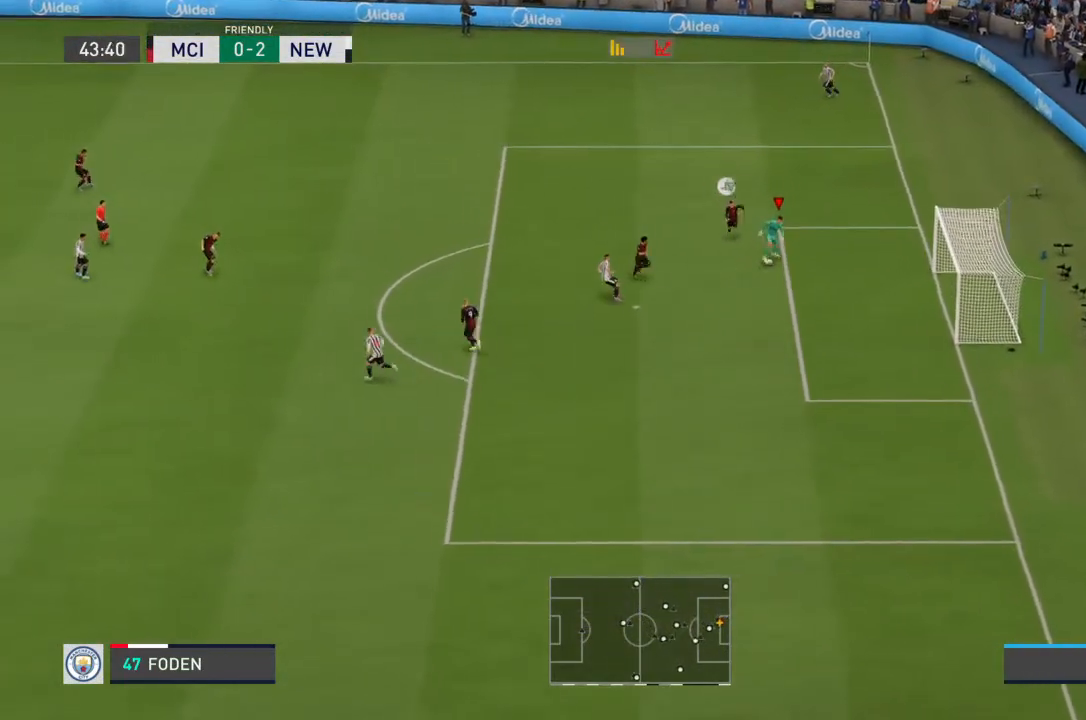
{"buttons": [], "left_stick": "up-right", "right_stick": "center", "events": [[400, "CROSS", "down"], [500, "CROSS", "up"]]}
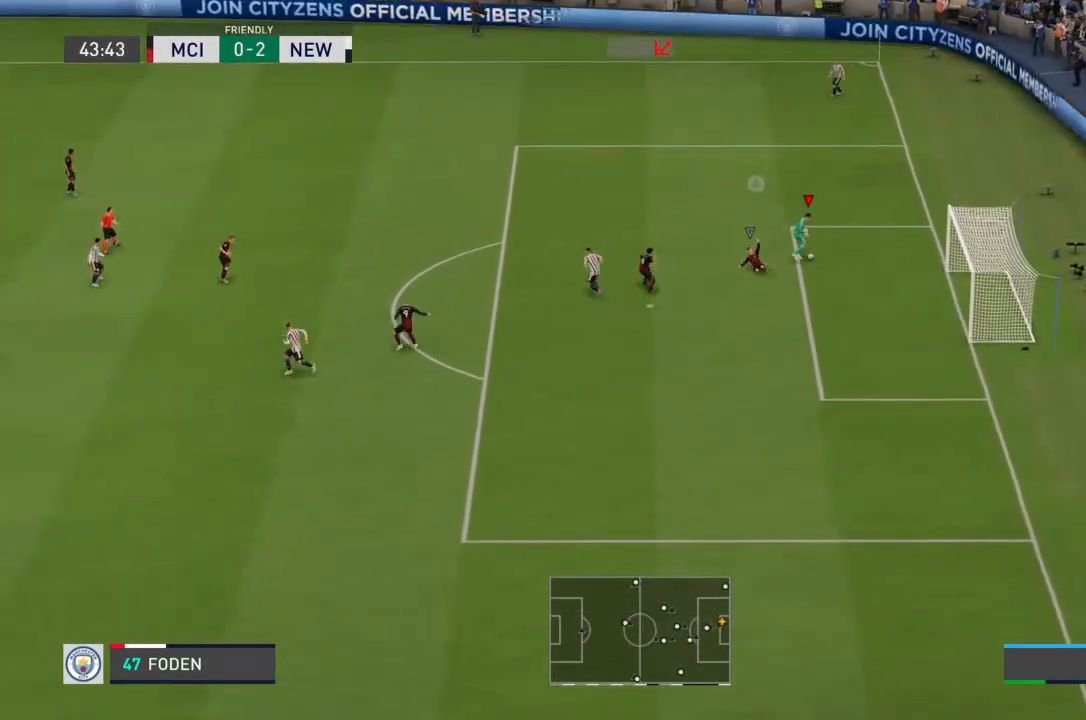
{"buttons": [], "left_stick": "left", "right_stick": "center", "events": [[67, "left_stick", "up-left"], [467, "left_stick", "left"]]}
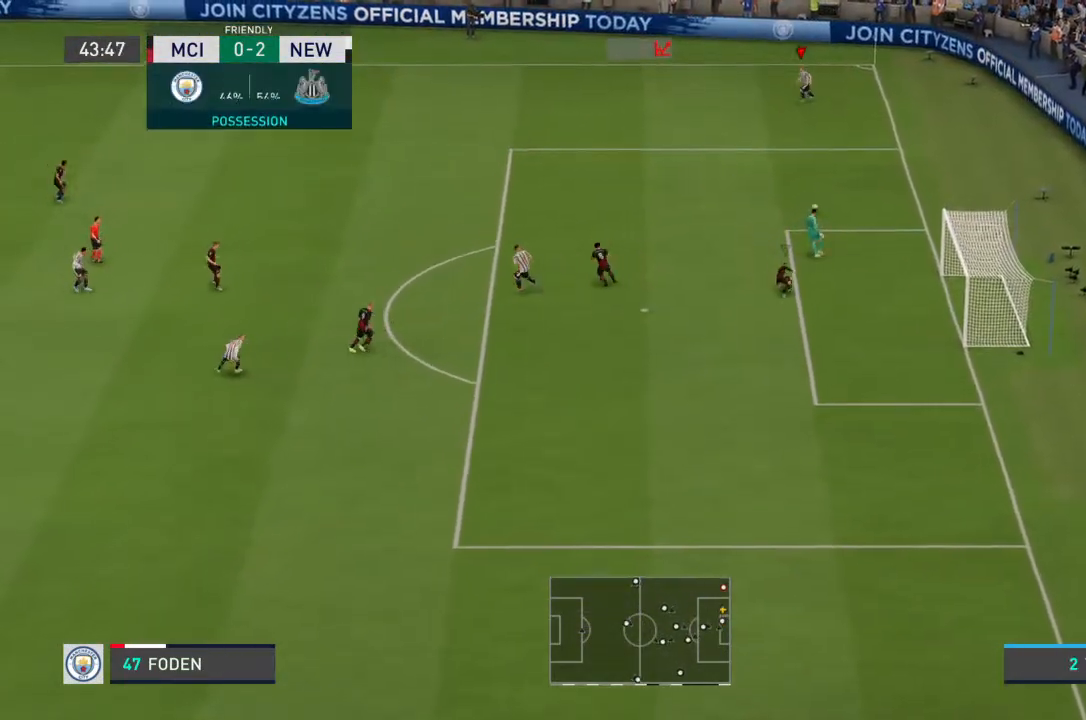
{"buttons": [], "left_stick": "down-left", "right_stick": "center", "events": [[333, "left_stick", "center"], [500, "left_stick", "down-left"]]}
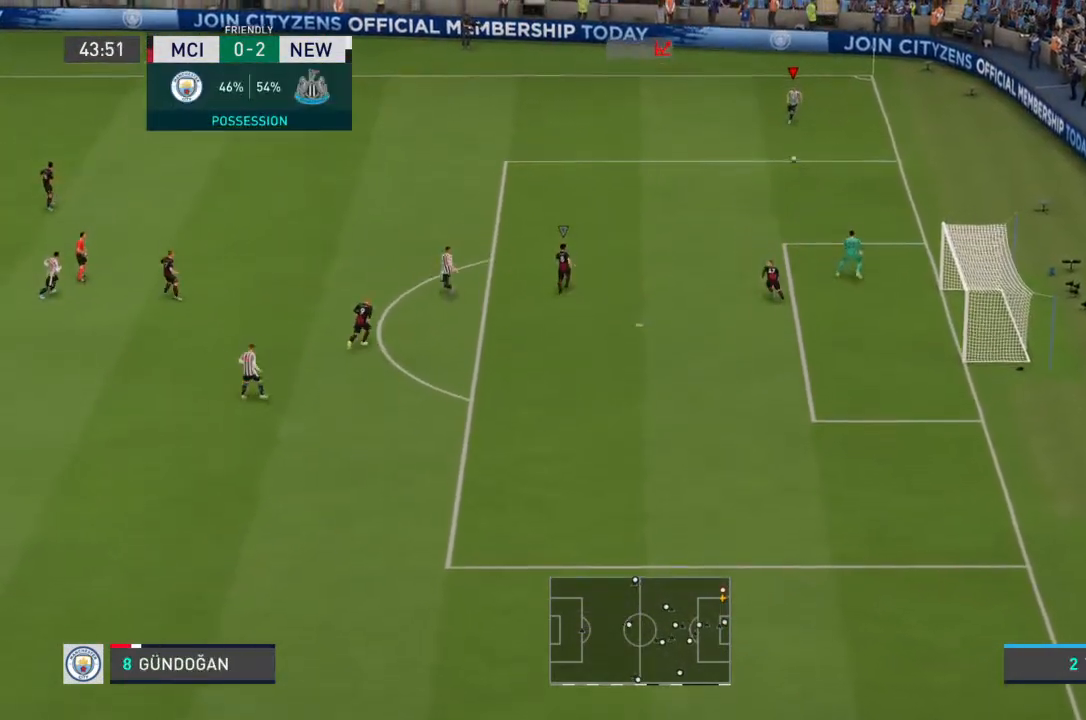
{"buttons": ["R2"], "left_stick": "left", "right_stick": "center", "events": [[200, "R2", "down"], [233, "left_stick", "left"]]}
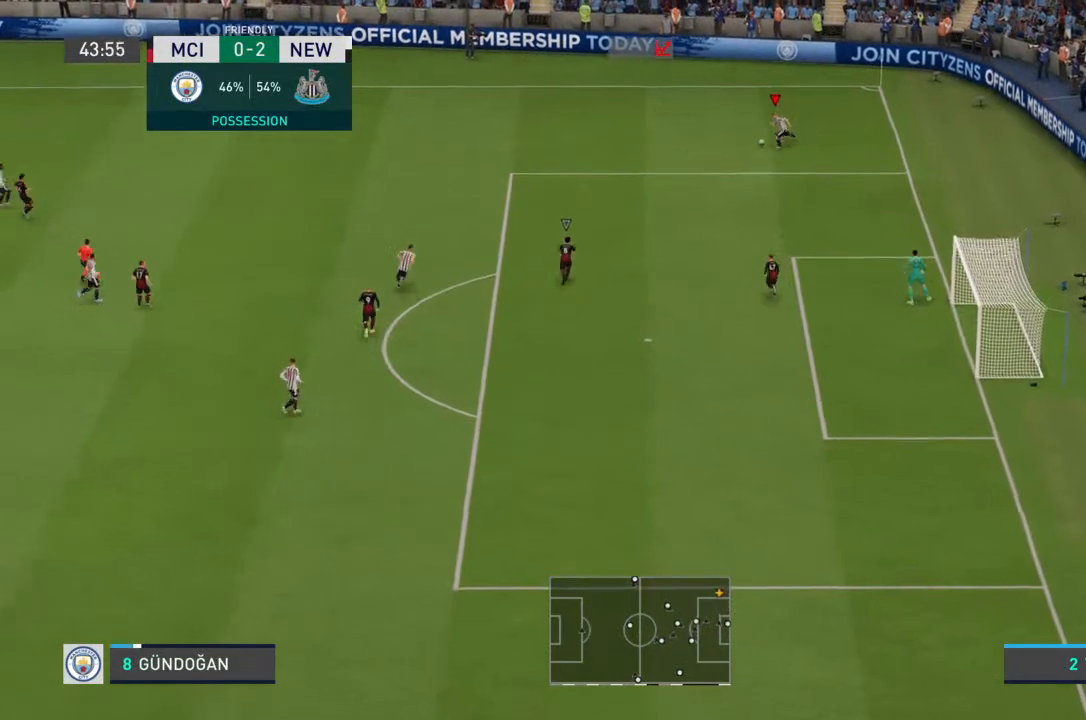
{"buttons": ["TRIANGLE"], "left_stick": "left", "right_stick": "center", "events": [[33, "right_stick", "left"], [100, "right_stick", "center"], [367, "R2", "up"], [400, "TRIANGLE", "down"]]}
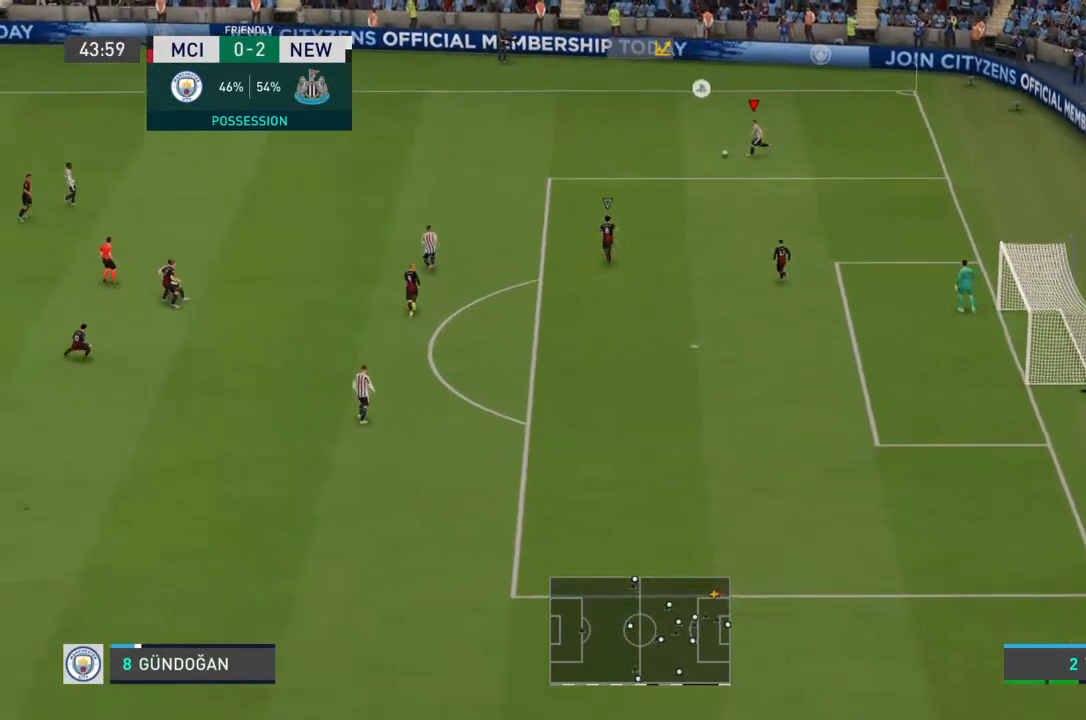
{"buttons": [], "left_stick": "left", "right_stick": "center", "events": [[67, "TRIANGLE", "up"]]}
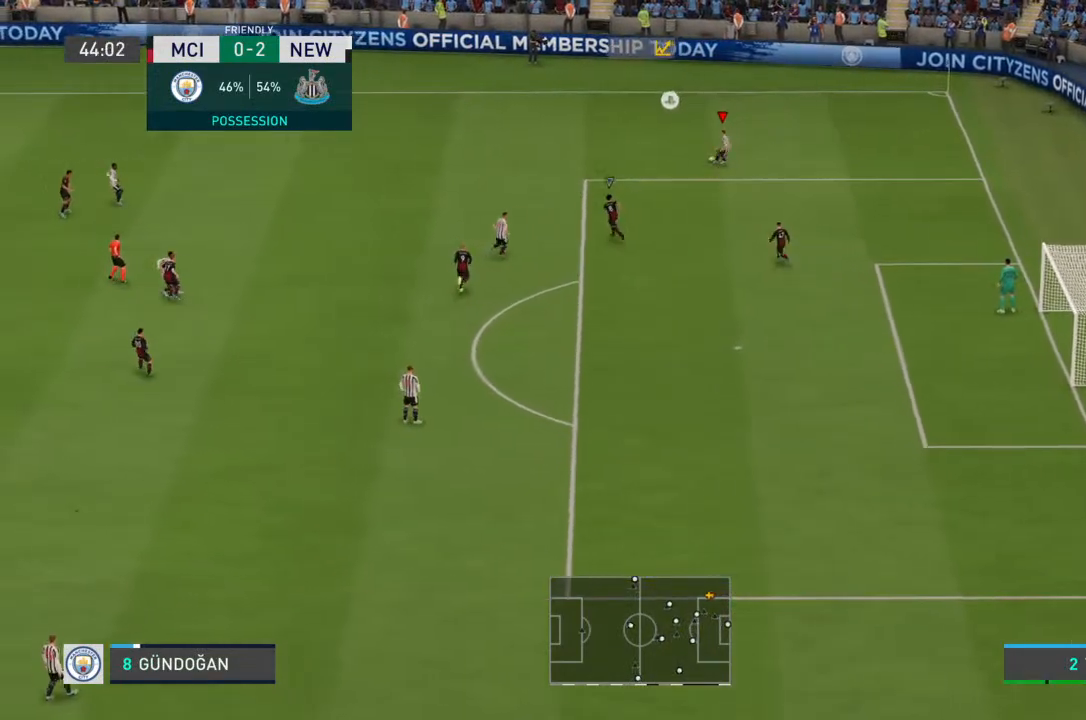
{"buttons": [], "left_stick": "left", "right_stick": "center", "events": []}
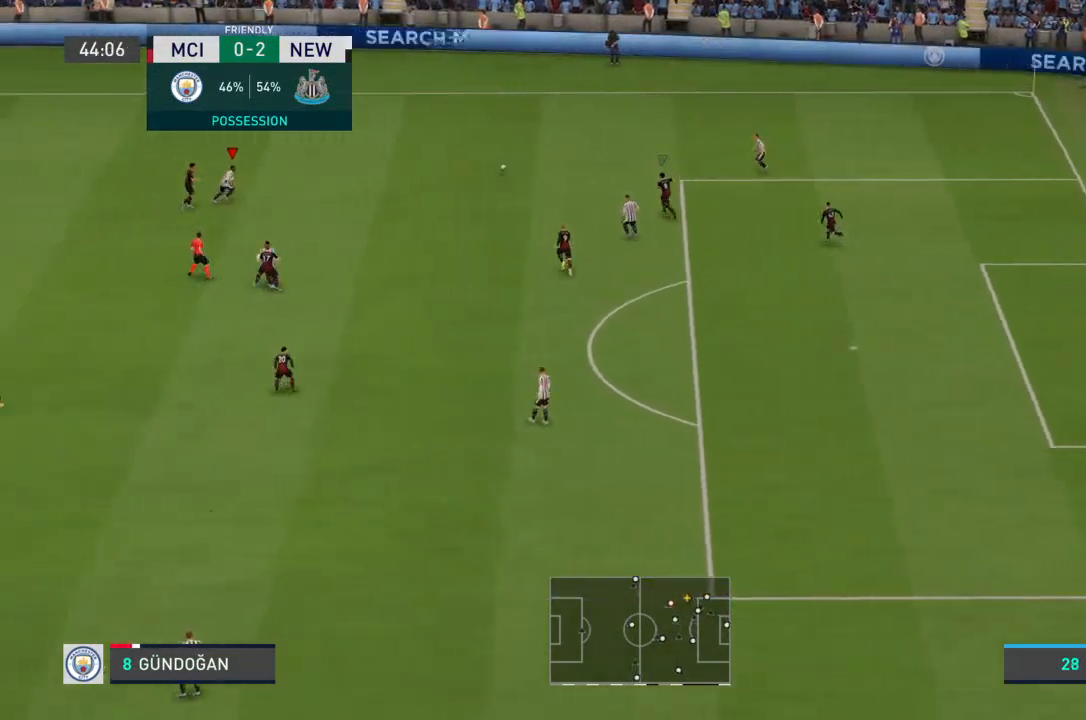
{"buttons": [], "left_stick": "up-right", "right_stick": "center", "events": [[67, "left_stick", "center"], [267, "left_stick", "right"], [467, "left_stick", "up-right"]]}
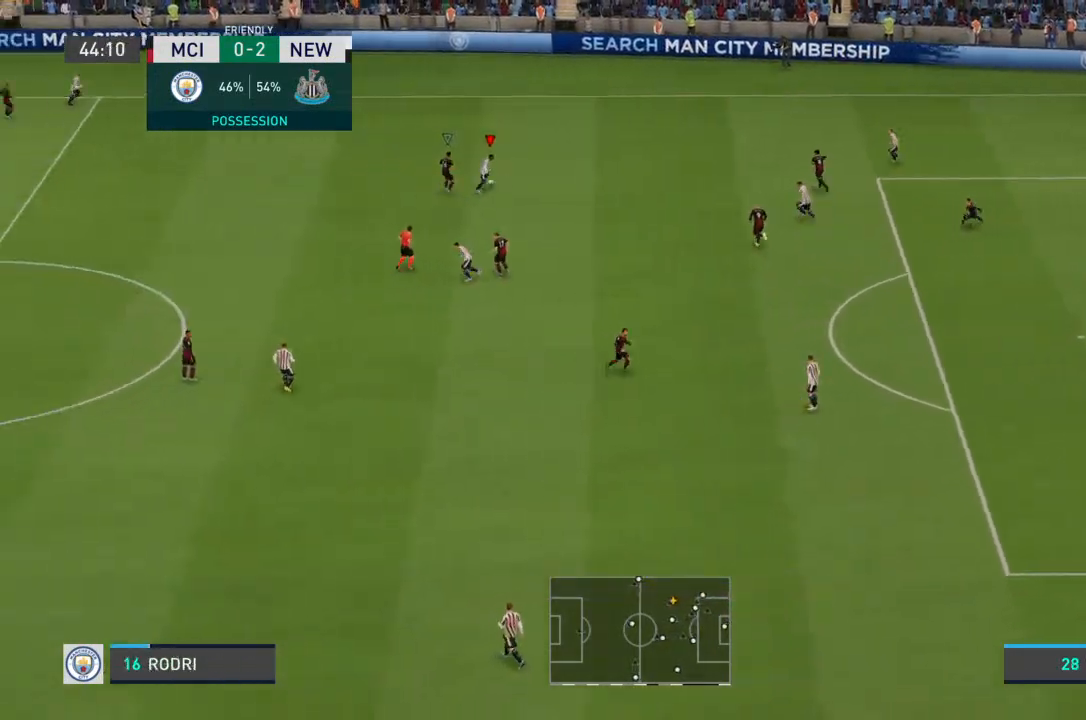
{"buttons": [], "left_stick": "up-right", "right_stick": "center", "events": []}
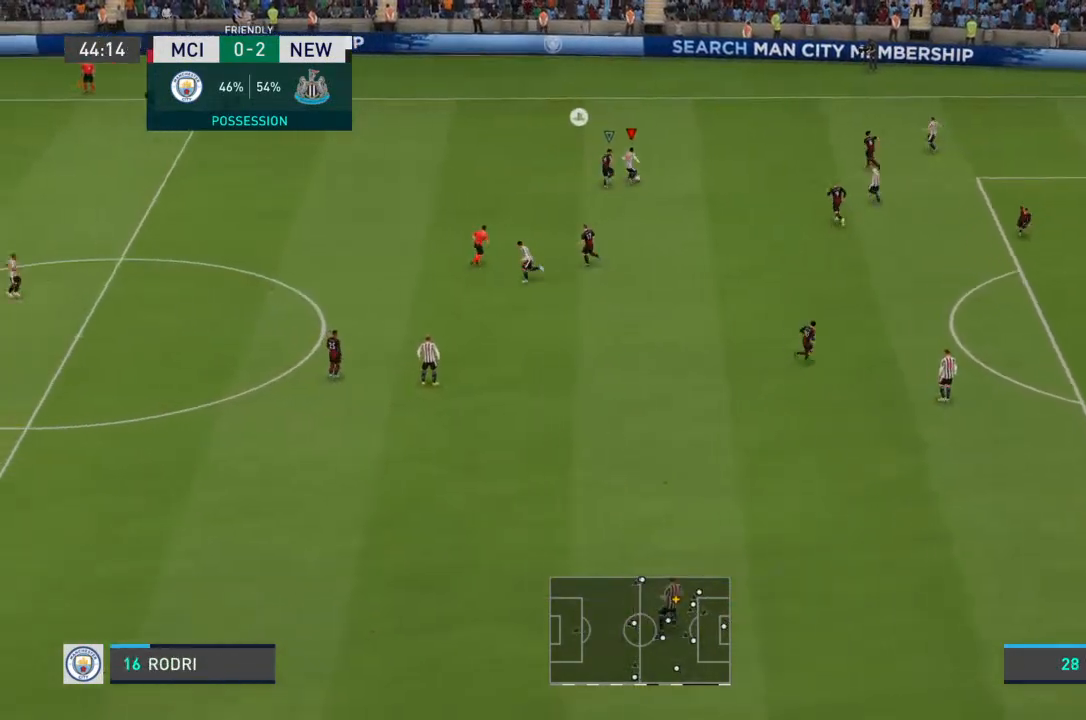
{"buttons": [], "left_stick": "up-right", "right_stick": "center", "events": []}
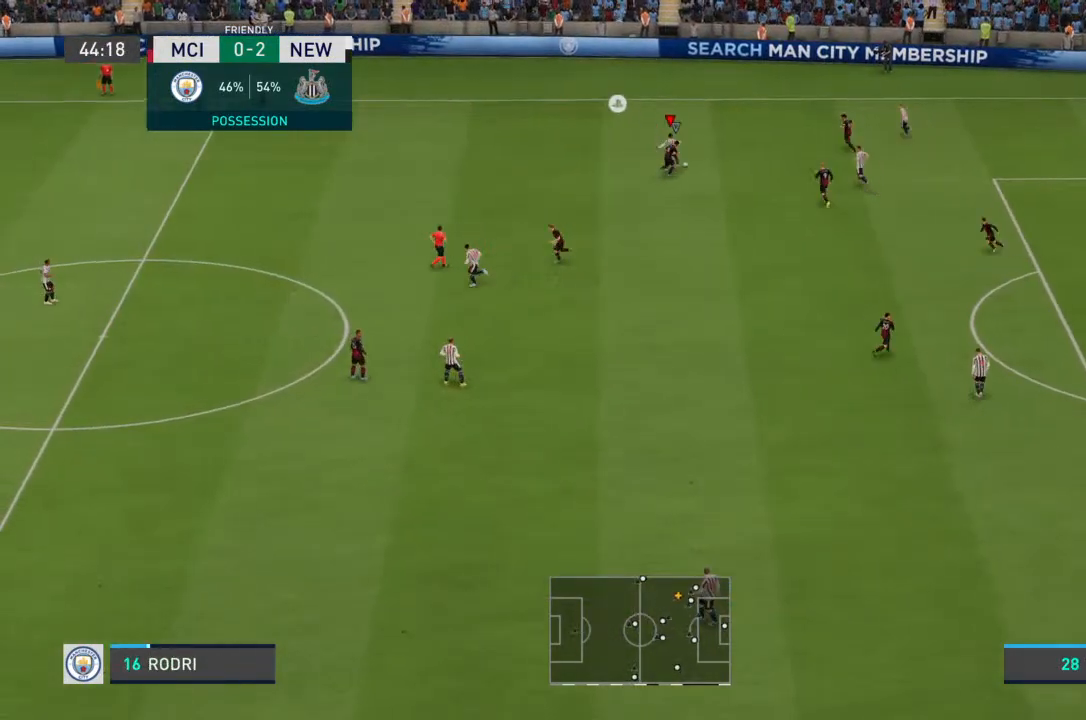
{"buttons": [], "left_stick": "left", "right_stick": "center", "events": [[100, "left_stick", "up"], [200, "left_stick", "up-left"], [300, "left_stick", "left"]]}
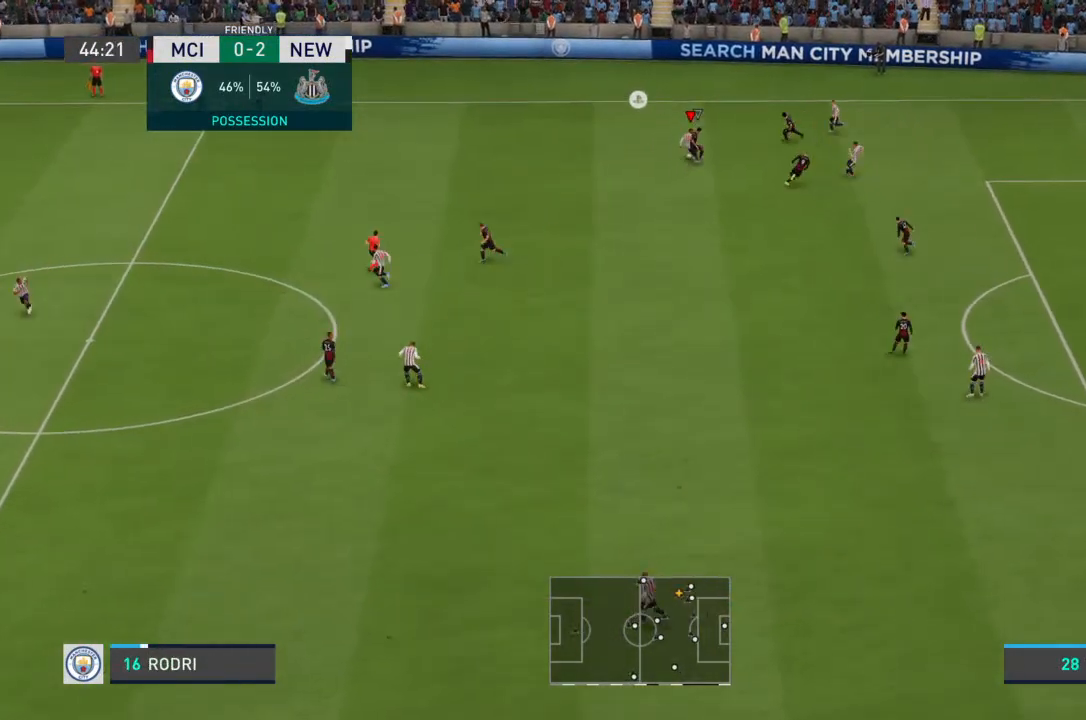
{"buttons": ["R2"], "left_stick": "left", "right_stick": "center", "events": [[100, "R2", "down"]]}
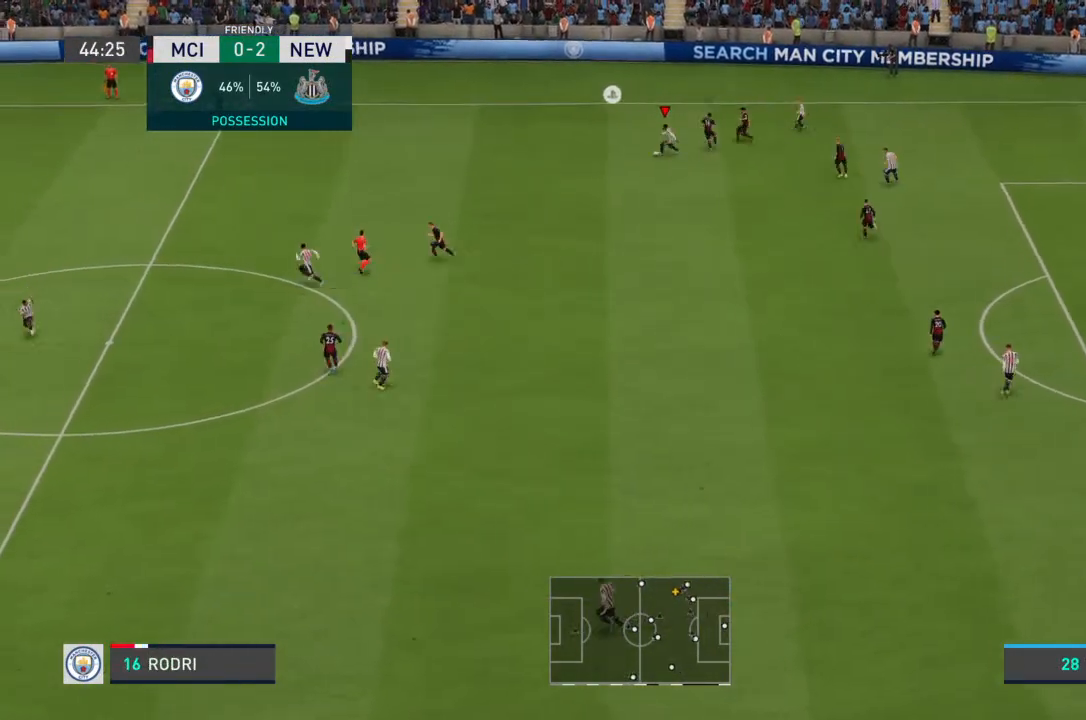
{"buttons": ["R2"], "left_stick": "left", "right_stick": "center", "events": []}
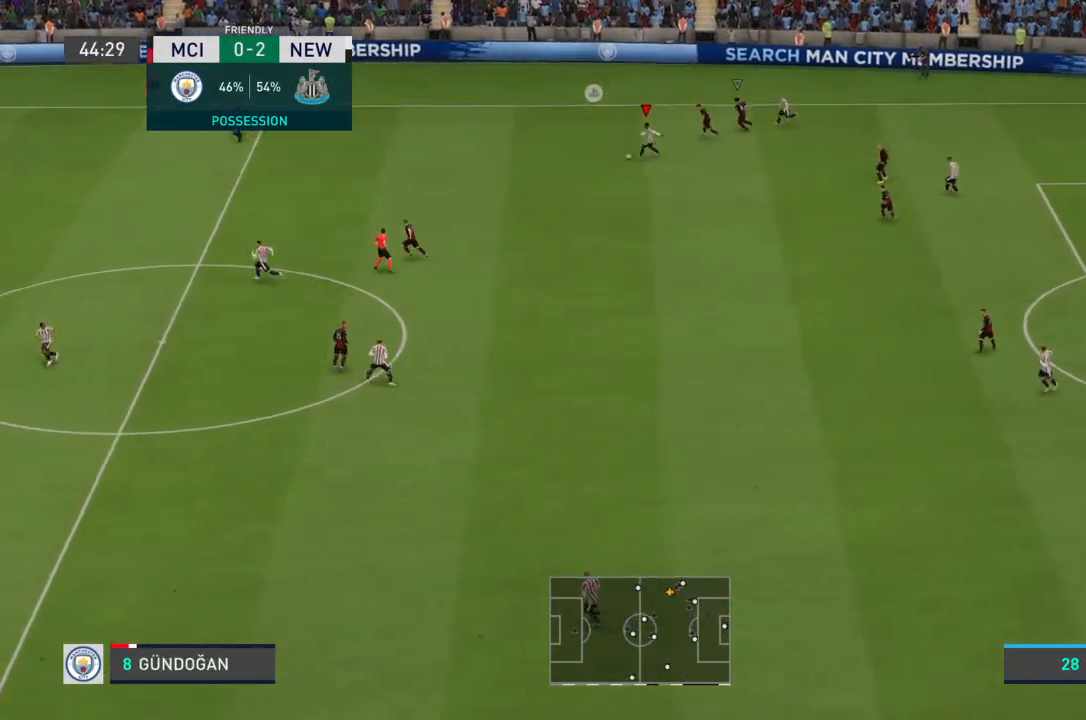
{"buttons": ["R2"], "left_stick": "left", "right_stick": "center", "events": []}
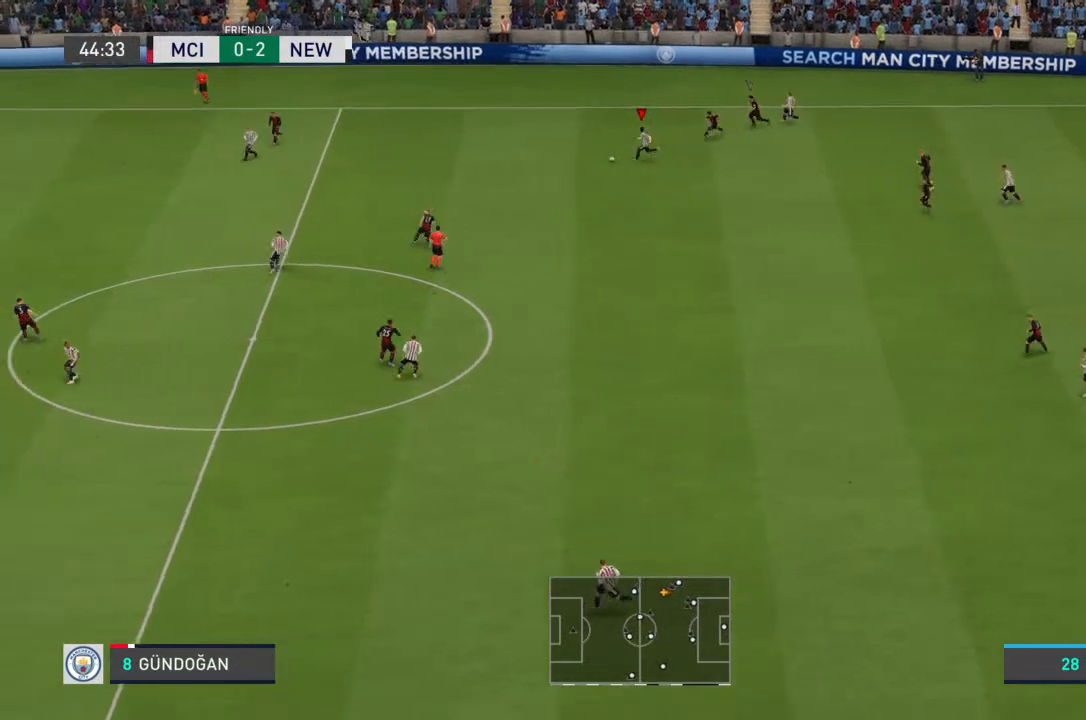
{"buttons": ["R2"], "left_stick": "left", "right_stick": "center", "events": []}
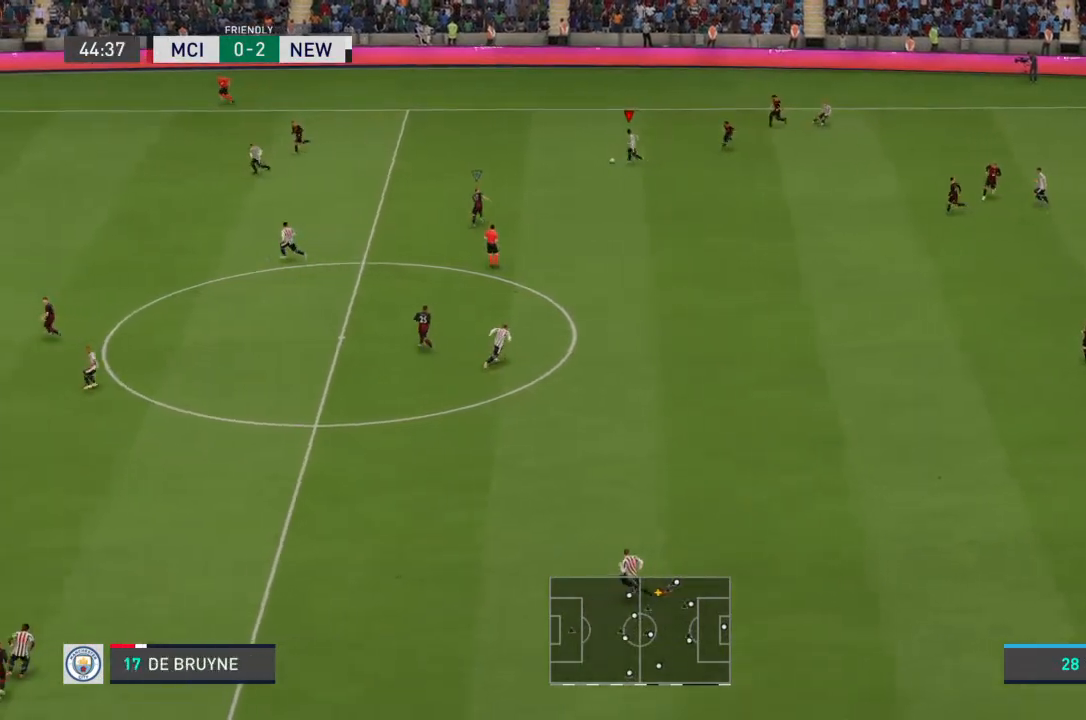
{"buttons": ["R2"], "left_stick": "down-left", "right_stick": "center", "events": [[467, "left_stick", "down-left"]]}
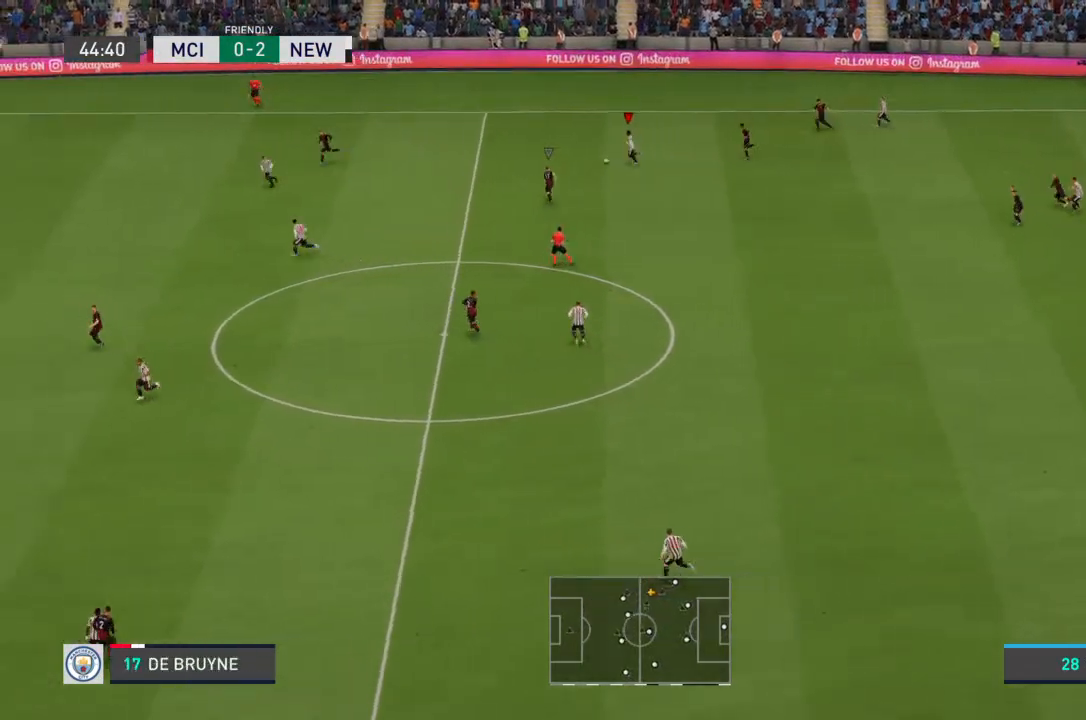
{"buttons": ["R2"], "left_stick": "down", "right_stick": "center", "events": [[33, "left_stick", "down"], [100, "R2", "up"], [400, "R2", "down"]]}
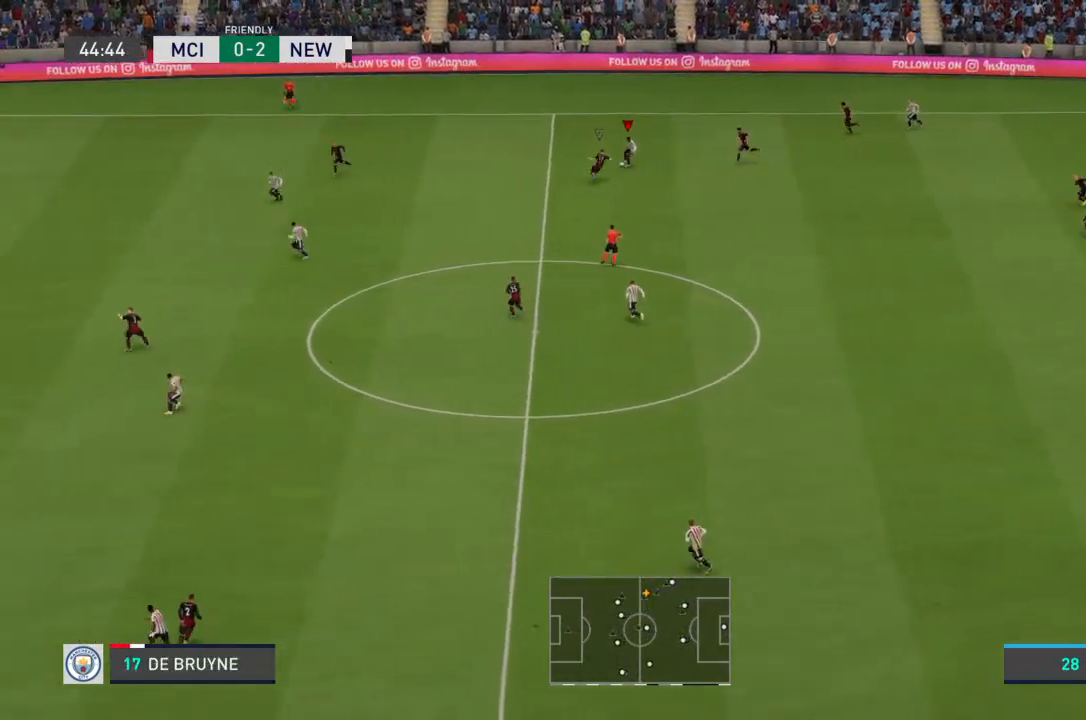
{"buttons": ["R2"], "left_stick": "down", "right_stick": "center", "events": []}
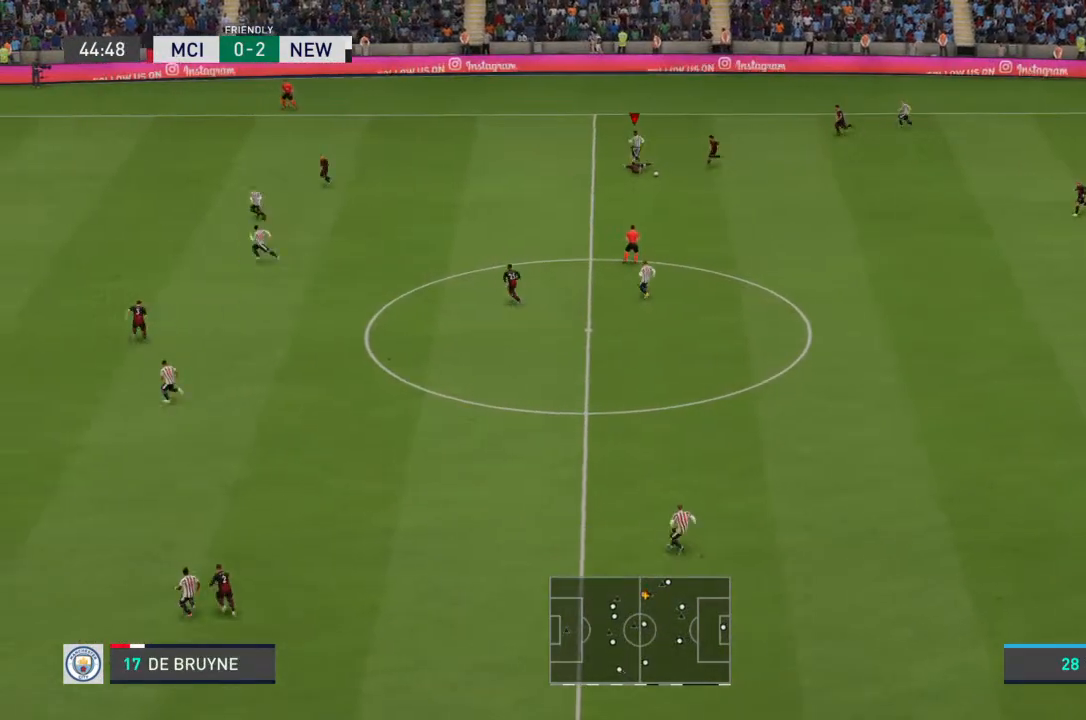
{"buttons": [], "left_stick": "down", "right_stick": "center", "events": [[300, "R2", "up"]]}
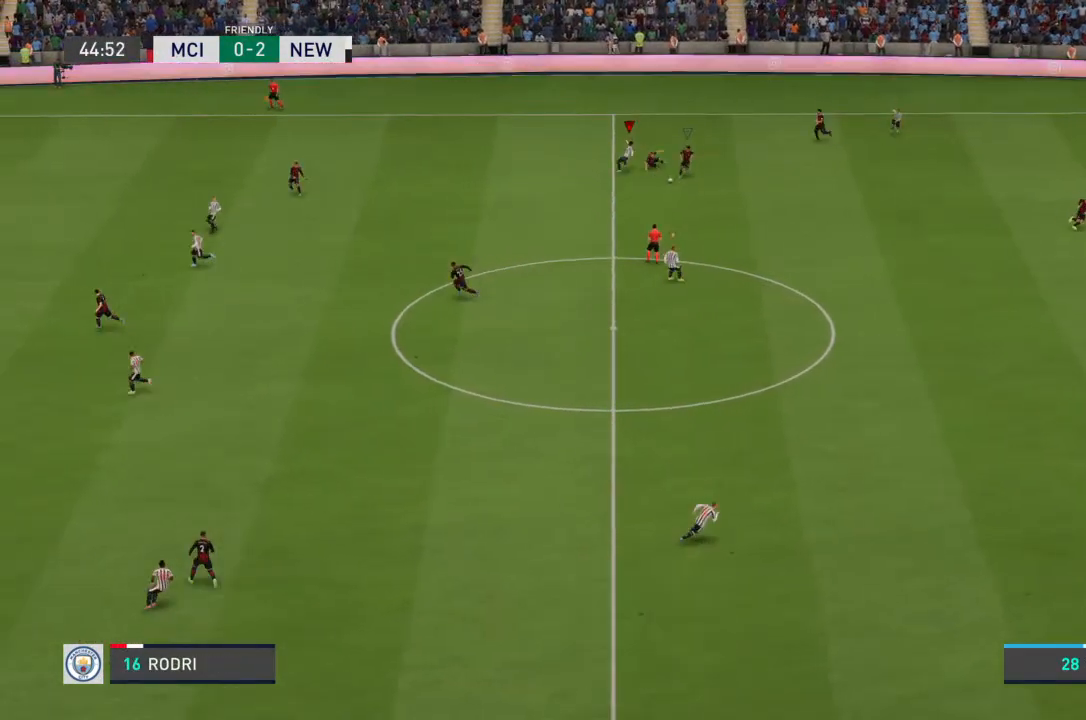
{"buttons": ["R2"], "left_stick": "down", "right_stick": "center", "events": [[200, "R2", "down"]]}
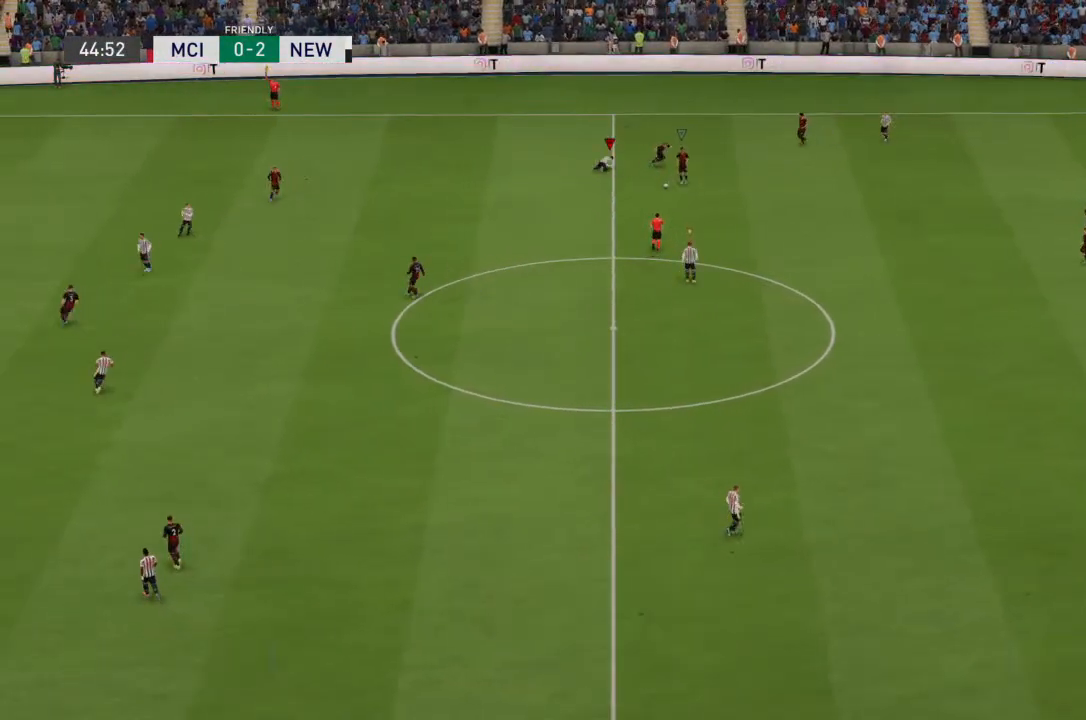
{"buttons": [], "left_stick": "center", "right_stick": "center", "events": [[233, "R2", "up"], [233, "left_stick", "center"]]}